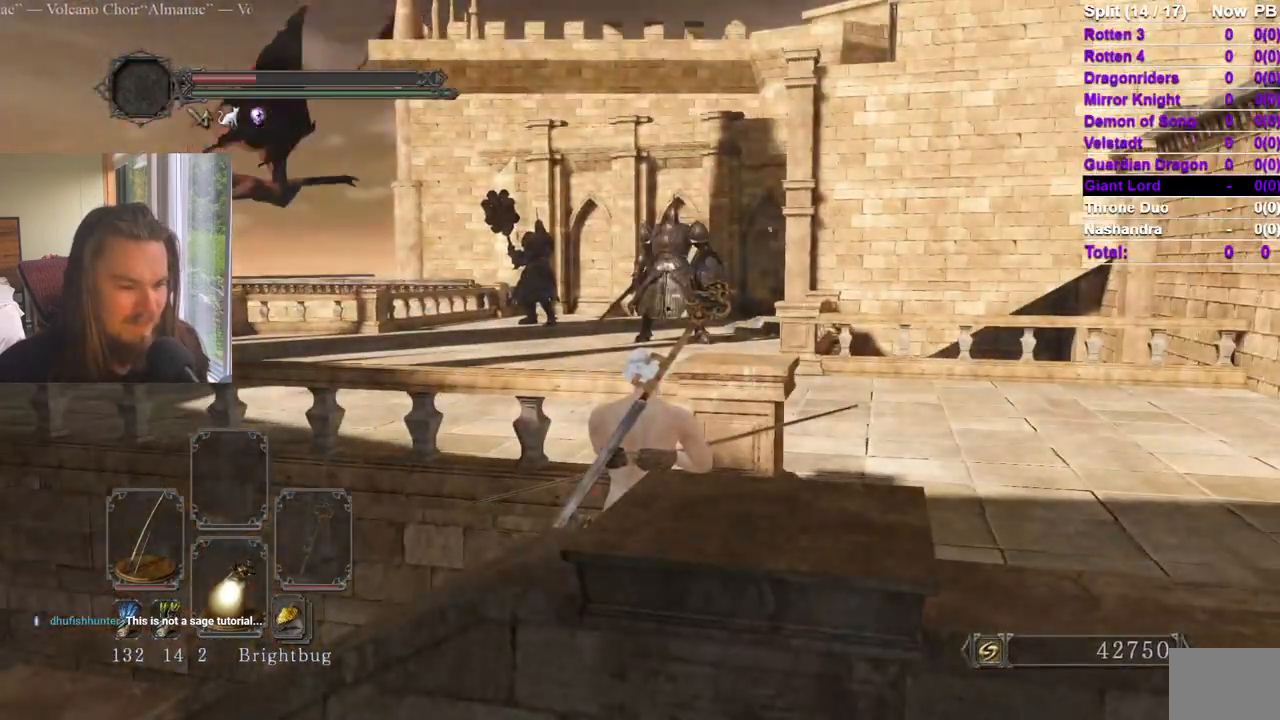
Gameplay with a controller (Xbox layout); each line is a JSON object with the inputs held at the frame after it (dt_ms = milliseconds from this image to that frame). "events" lists button and stick changes between this image and that frame as [ms after this image, input, new state], when the widget could be followed in between. Not read: X.
{"dt_ms": 500, "buttons": [], "left_stick": "center", "right_stick": "center", "events": []}
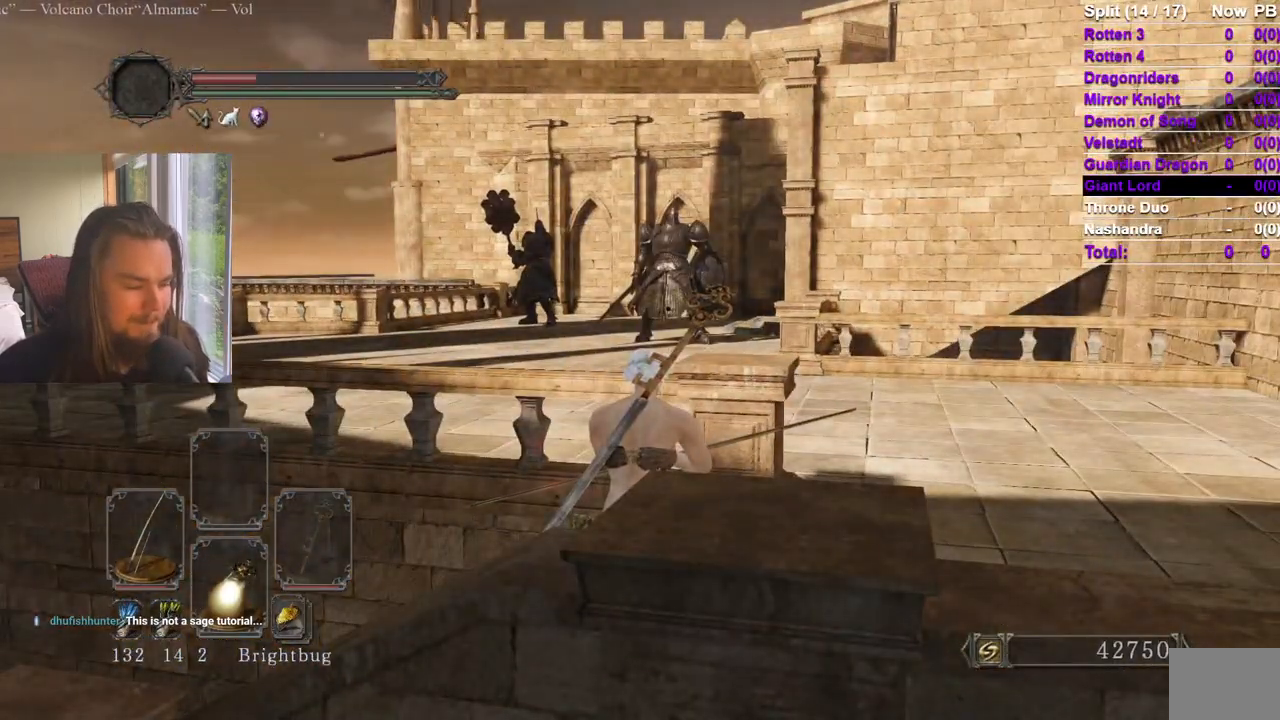
{"dt_ms": 501, "buttons": [], "left_stick": "center", "right_stick": "center", "events": [[133, "right_stick", "right"], [184, "right_stick", "center"]]}
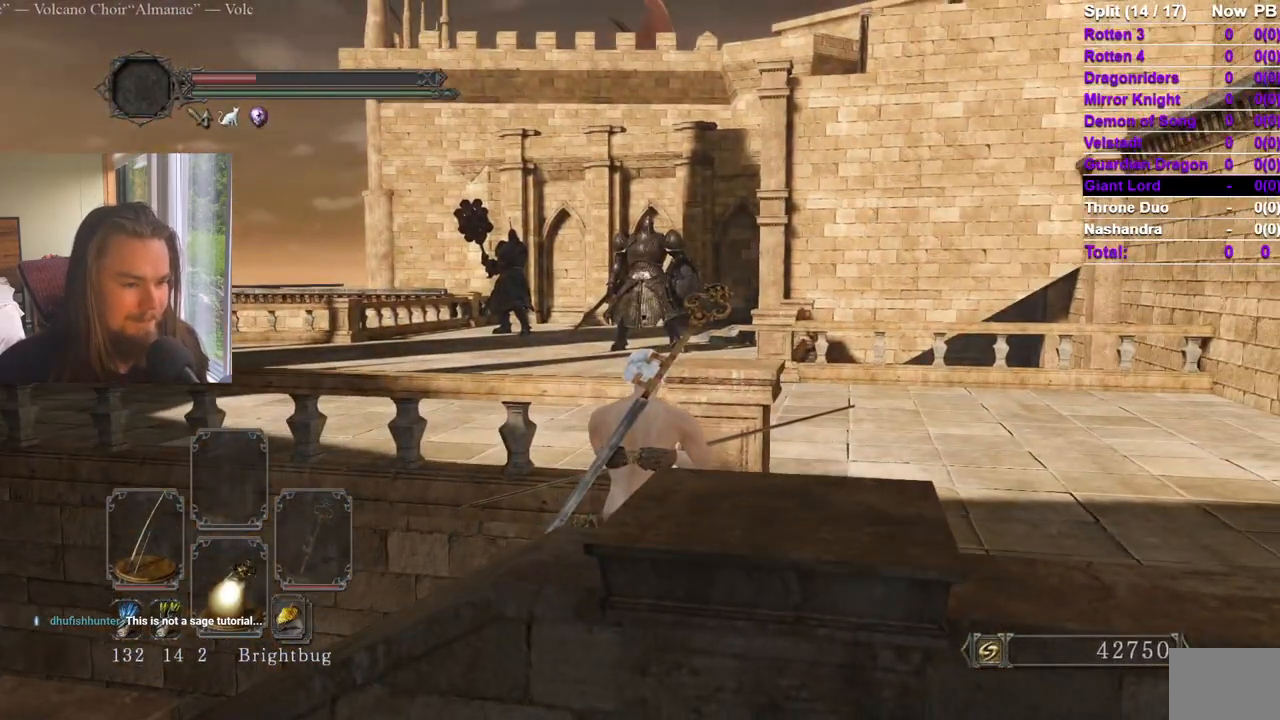
{"dt_ms": 984, "buttons": ["R2"], "left_stick": "center", "right_stick": "center", "events": [[16, "right_stick", "up"], [66, "right_stick", "center"], [233, "right_stick", "up"], [333, "DPAD_DOWN", "down"], [350, "right_stick", "center"], [417, "DPAD_DOWN", "up"], [467, "DPAD_DOWN", "down"], [467, "right_stick", "down"], [550, "DPAD_DOWN", "up"], [550, "right_stick", "center"], [600, "DPAD_DOWN", "down"], [700, "DPAD_DOWN", "up"], [967, "R2", "down"]]}
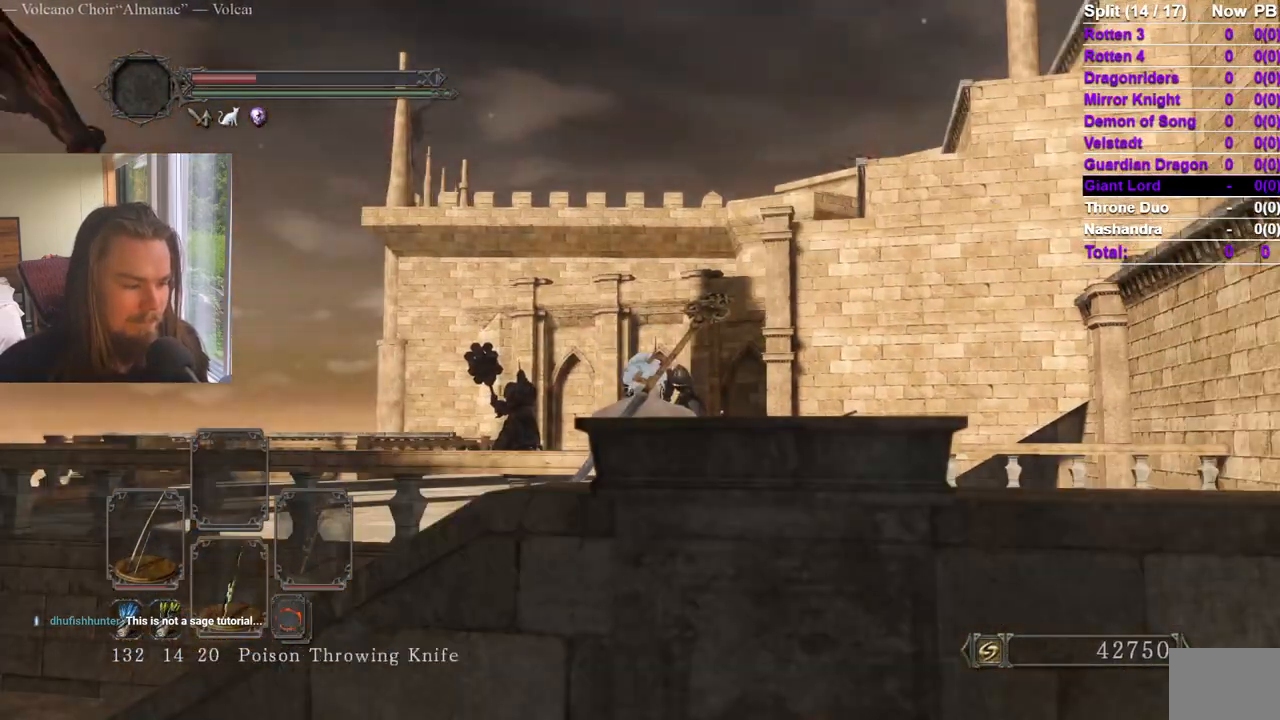
{"dt_ms": 500, "buttons": ["R2"], "left_stick": "center", "right_stick": "center"}
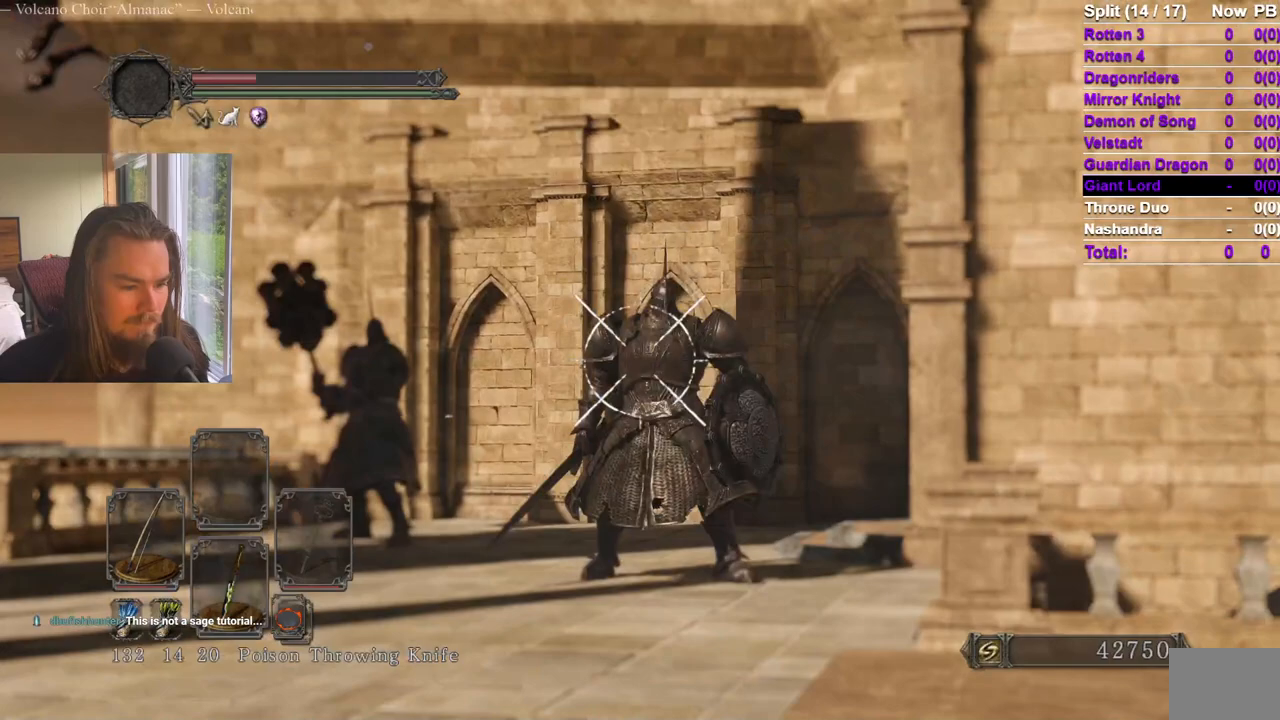
{"dt_ms": 501, "buttons": ["R2"], "left_stick": "center", "right_stick": "center", "events": [[34, "right_stick", "down-right"], [167, "right_stick", "center"], [301, "right_stick", "right"], [384, "right_stick", "center"]]}
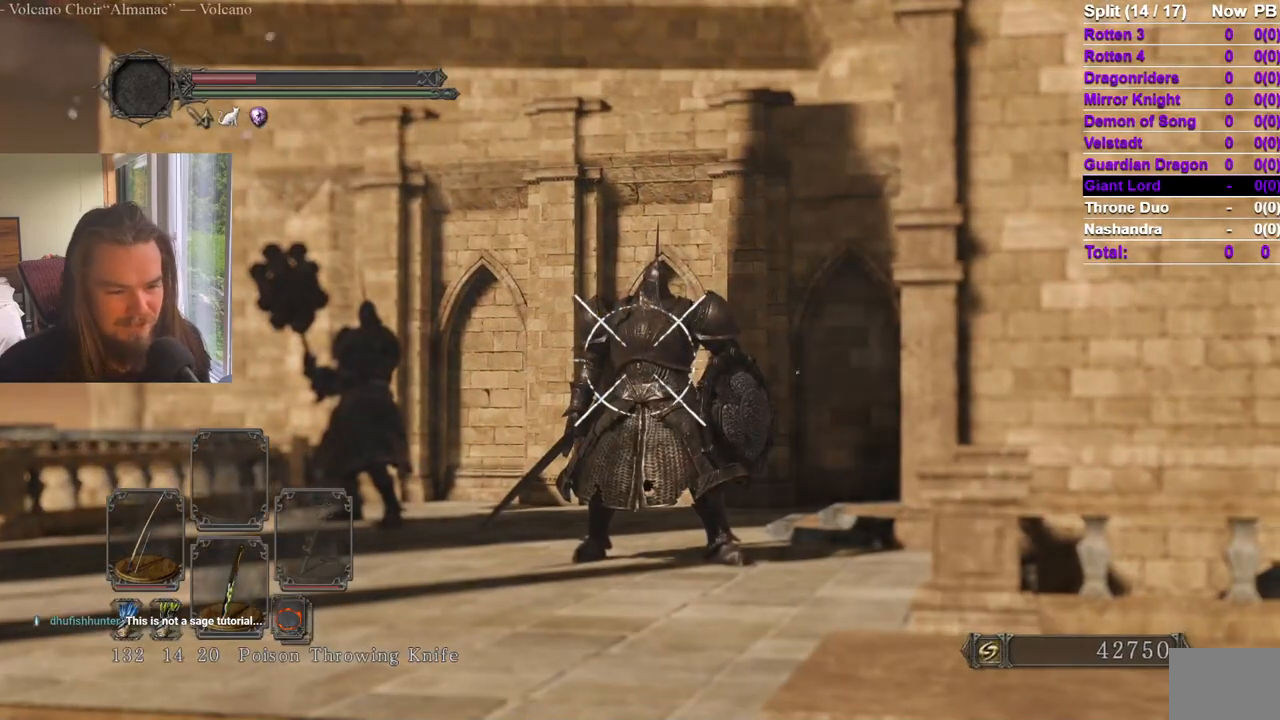
{"dt_ms": 500, "buttons": ["R2"], "left_stick": "center", "right_stick": "center", "events": [[67, "R3", "down"], [183, "R3", "up"]]}
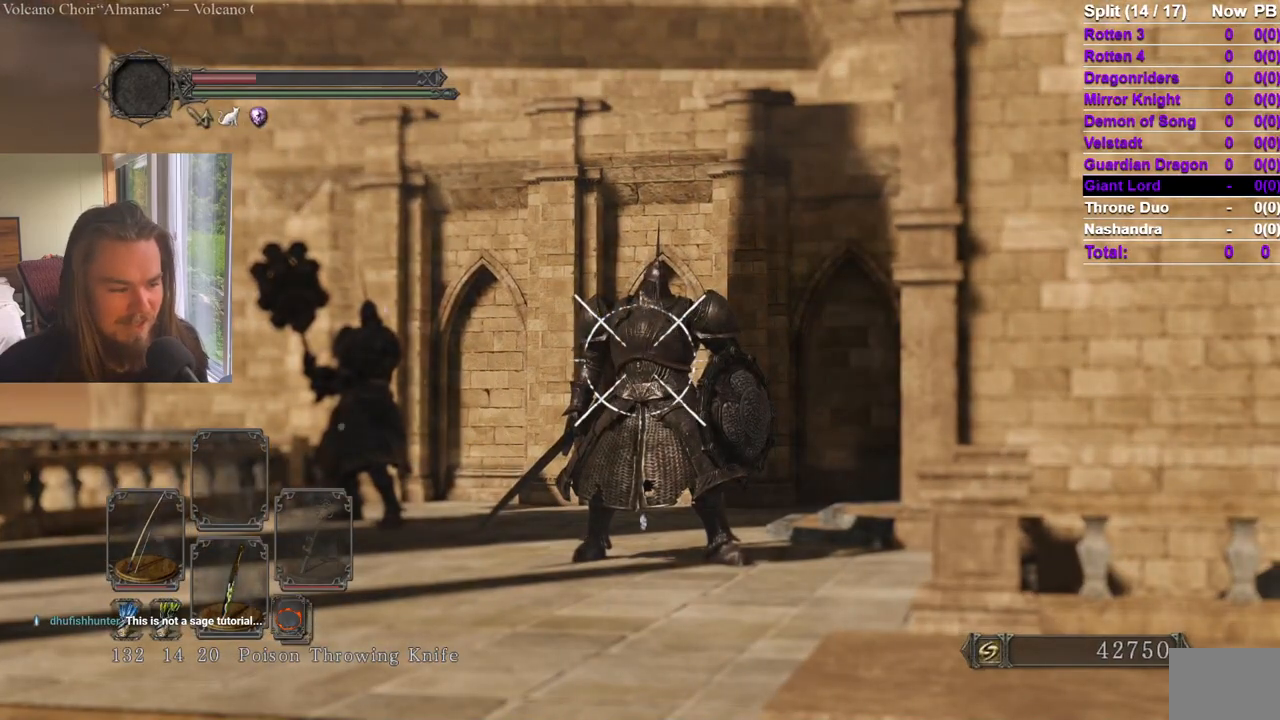
{"dt_ms": 501, "buttons": ["L1", "R2"], "left_stick": "center", "right_stick": "center", "events": [[384, "L1", "down"], [384, "right_stick", "up-right"], [451, "right_stick", "center"]]}
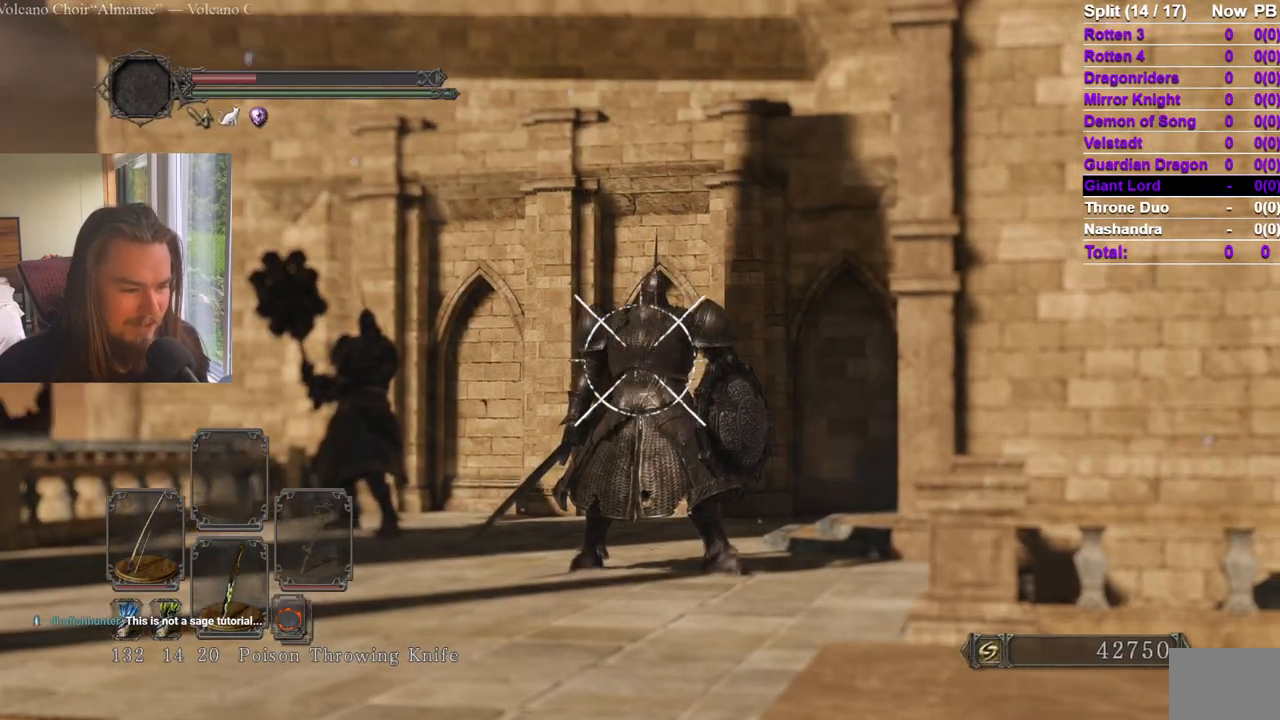
{"dt_ms": 500, "buttons": ["R2"], "left_stick": "center", "right_stick": "center", "events": [[50, "L1", "up"], [150, "right_stick", "up-right"], [217, "right_stick", "center"], [384, "right_stick", "up"], [500, "right_stick", "center"]]}
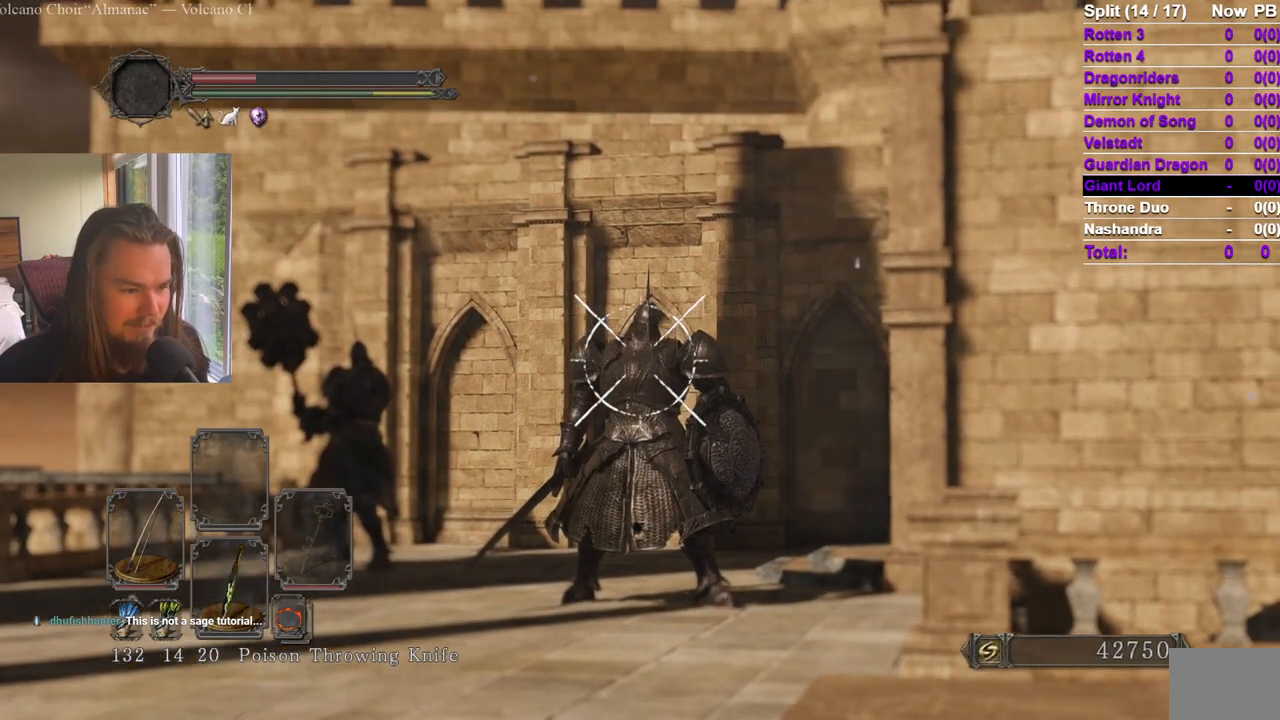
{"dt_ms": 501, "buttons": ["R2"], "left_stick": "center", "right_stick": "center", "events": [[134, "right_stick", "up-right"], [184, "right_stick", "center"], [401, "L1", "down"], [501, "L1", "up"]]}
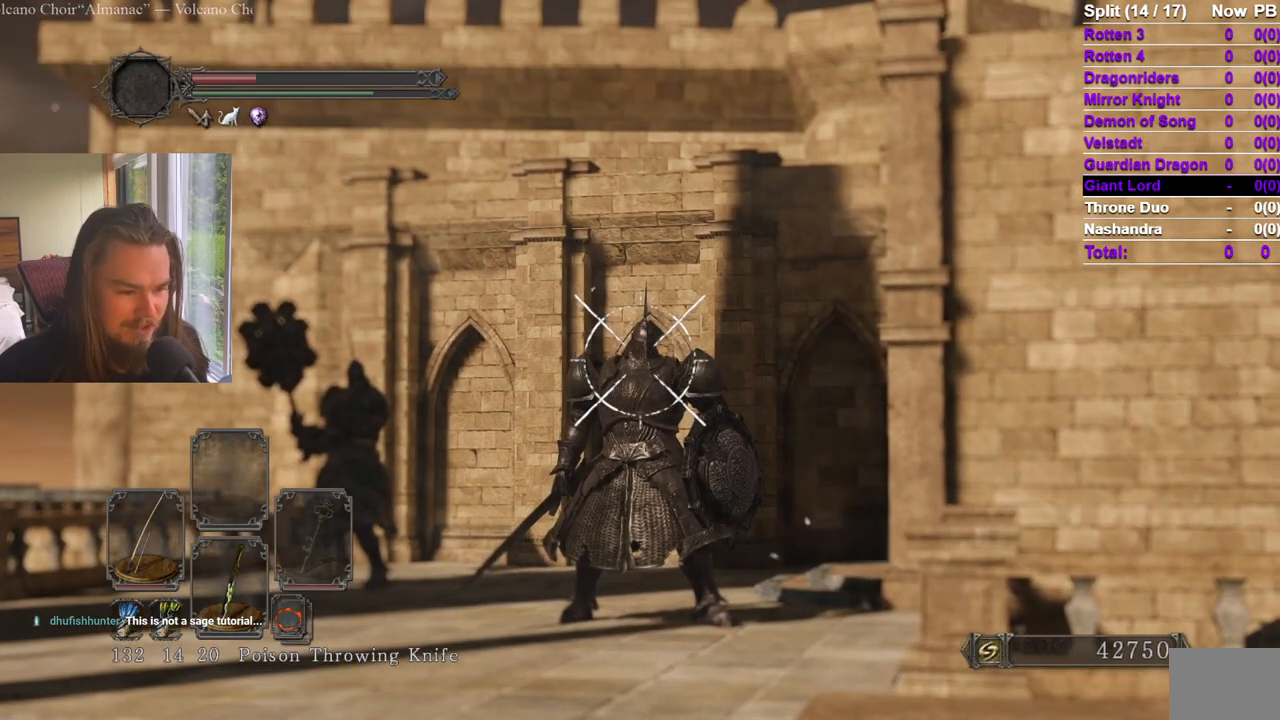
{"dt_ms": 500, "buttons": ["R2"], "left_stick": "center", "right_stick": "center", "events": [[67, "L1", "down"], [150, "L1", "up"], [200, "L1", "down"], [317, "L1", "up"]]}
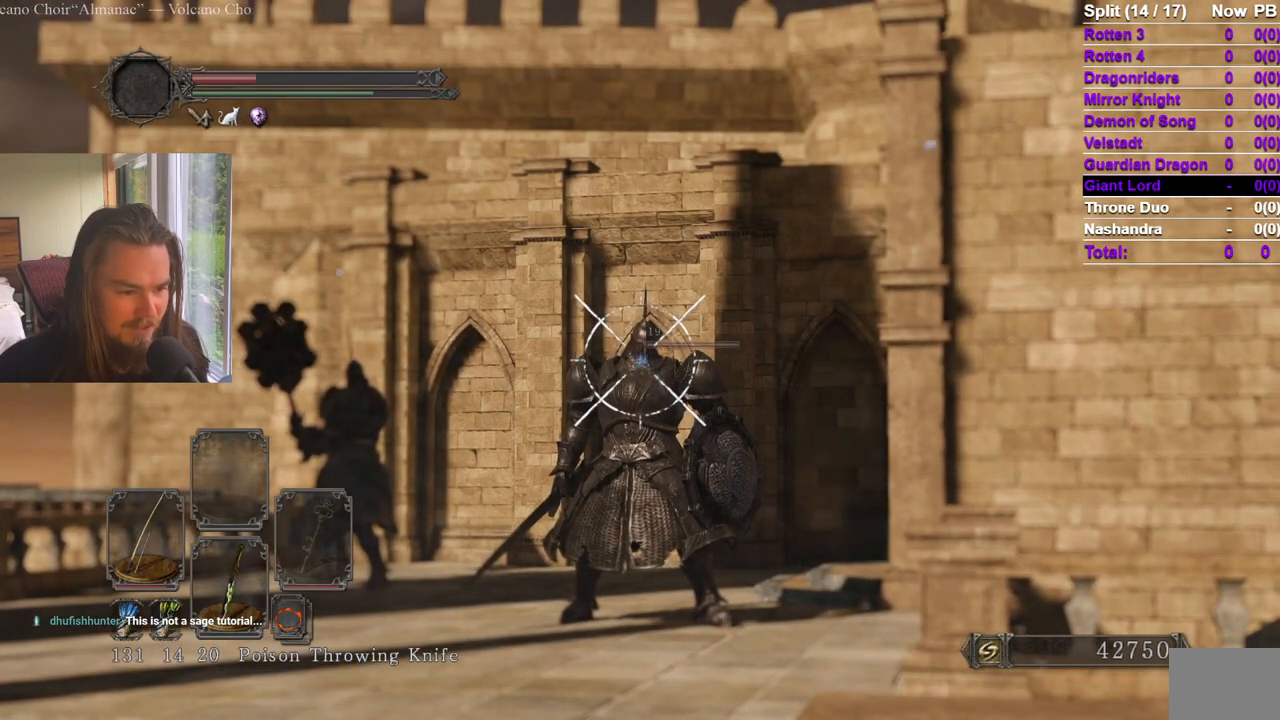
{"dt_ms": 501, "buttons": ["R2"], "left_stick": "center", "right_stick": "center", "events": [[234, "right_stick", "down"], [334, "right_stick", "center"]]}
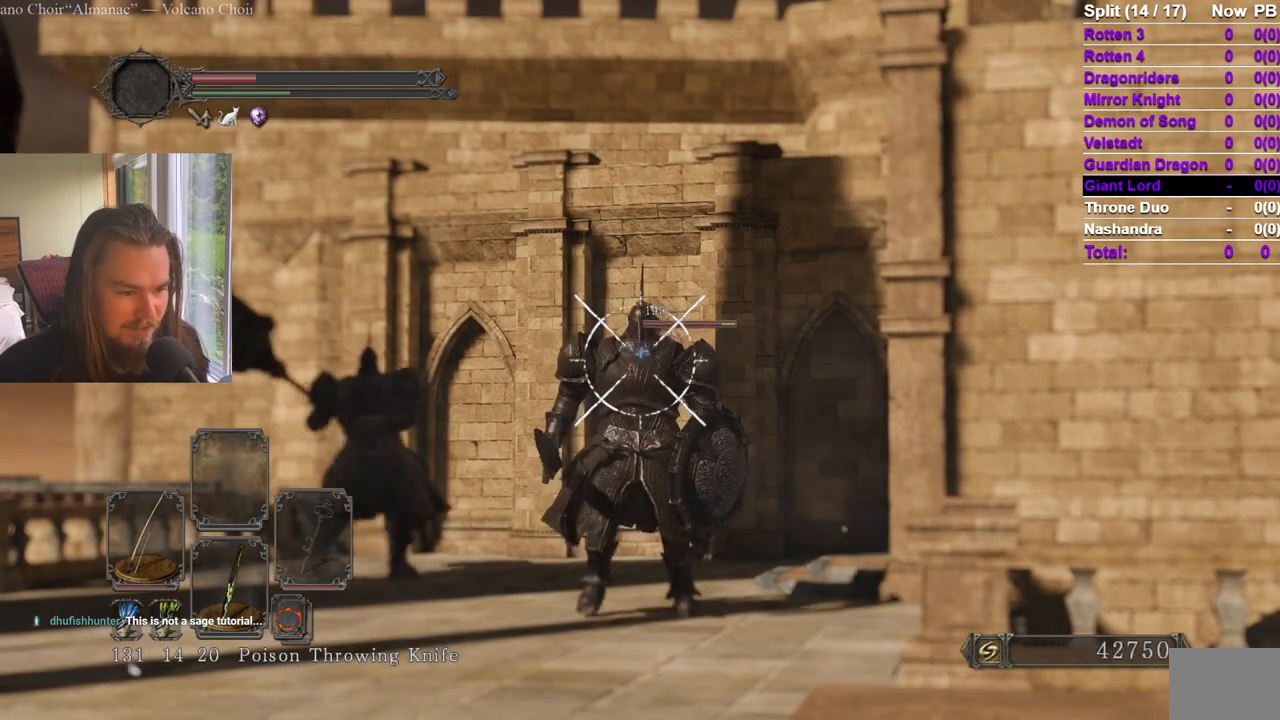
{"dt_ms": 500, "buttons": ["R2"], "left_stick": "center", "right_stick": "center", "events": [[133, "L1", "down"], [233, "L1", "up"], [300, "L1", "down"], [367, "L1", "up"], [434, "L1", "down"], [500, "L1", "up"]]}
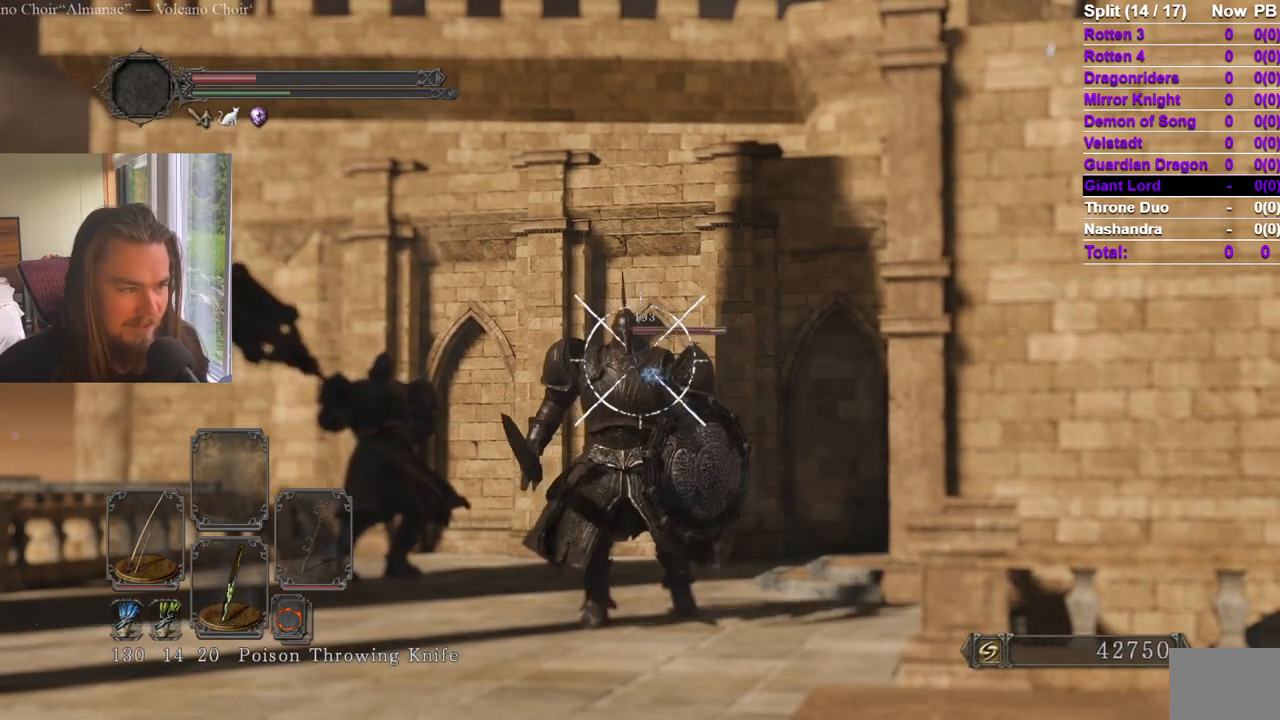
{"dt_ms": 501, "buttons": ["R2"], "left_stick": "center", "right_stick": "left", "events": [[67, "L1", "down"], [167, "L1", "up"], [467, "right_stick", "left"]]}
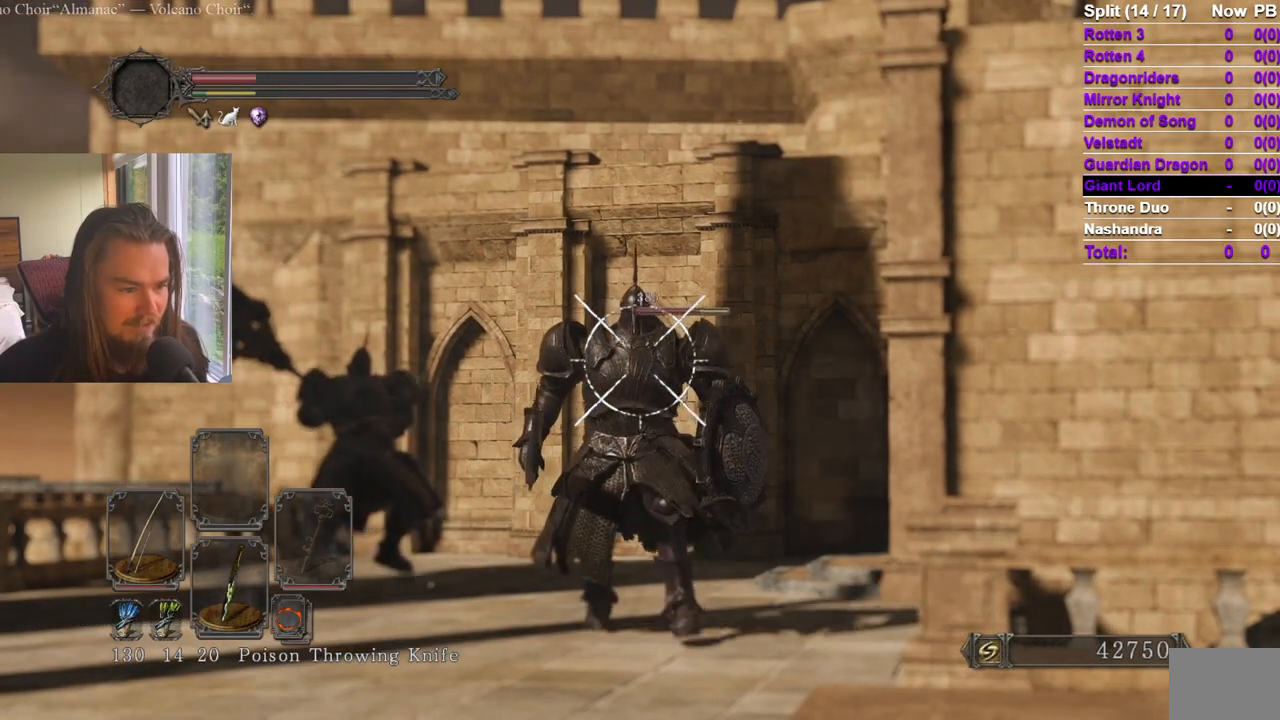
{"dt_ms": 500, "buttons": ["R2"], "left_stick": "center", "right_stick": "center"}
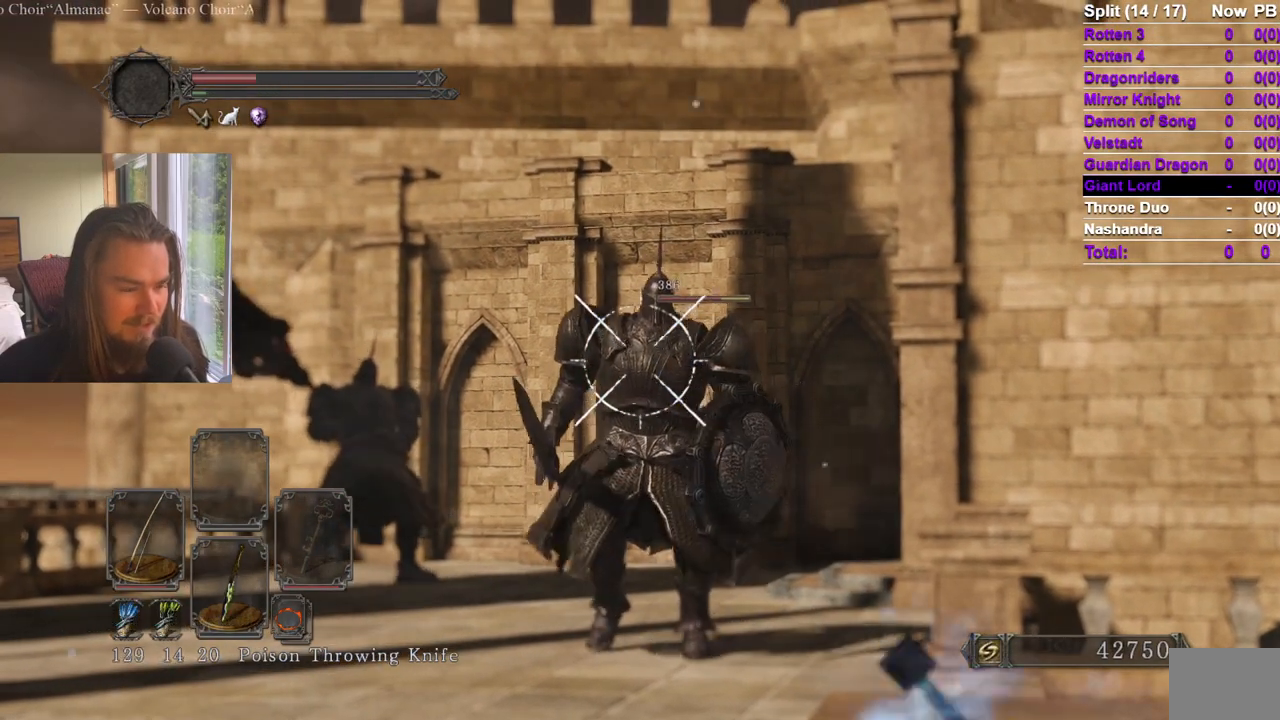
{"dt_ms": 501, "buttons": ["R2"], "left_stick": "left", "right_stick": "center", "events": [[34, "right_stick", "left"], [84, "L1", "down"], [150, "L1", "up"], [150, "right_stick", "center"], [201, "L1", "down"], [301, "L1", "up"], [501, "left_stick", "left"]]}
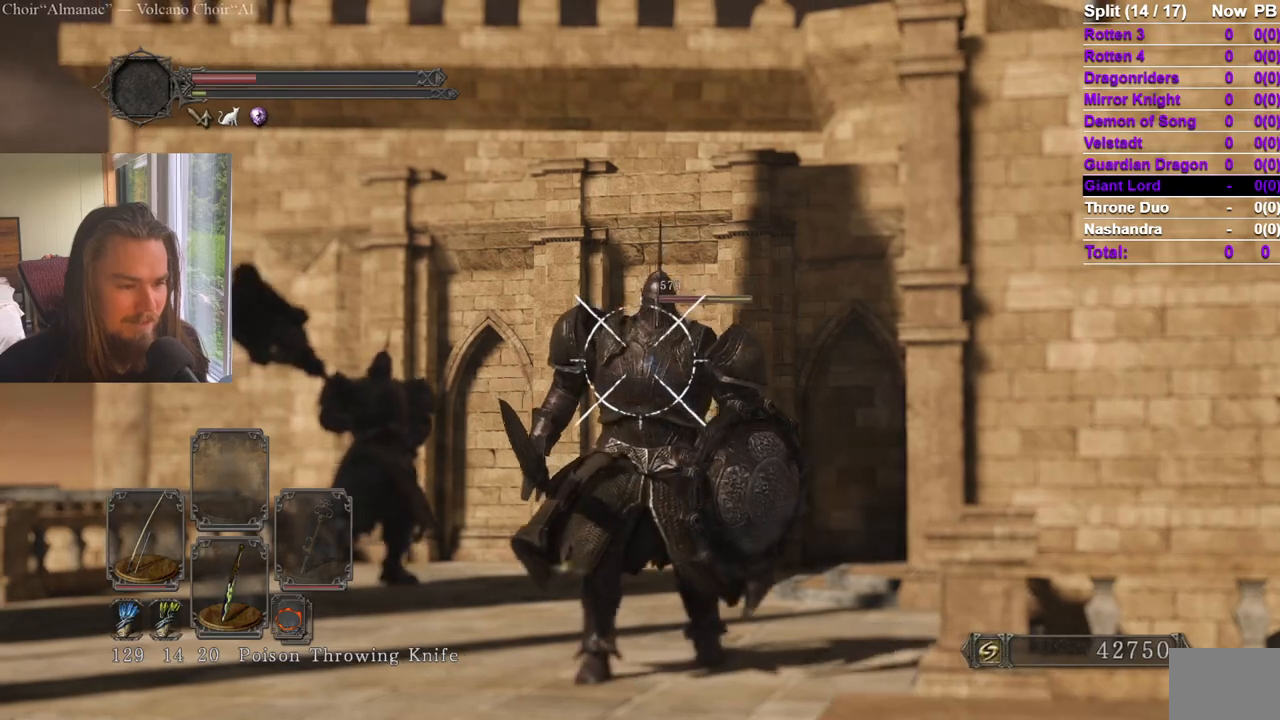
{"dt_ms": 500, "buttons": ["R2"], "left_stick": "left", "right_stick": "right", "events": [[67, "right_stick", "right"], [233, "right_stick", "center"], [467, "right_stick", "right"]]}
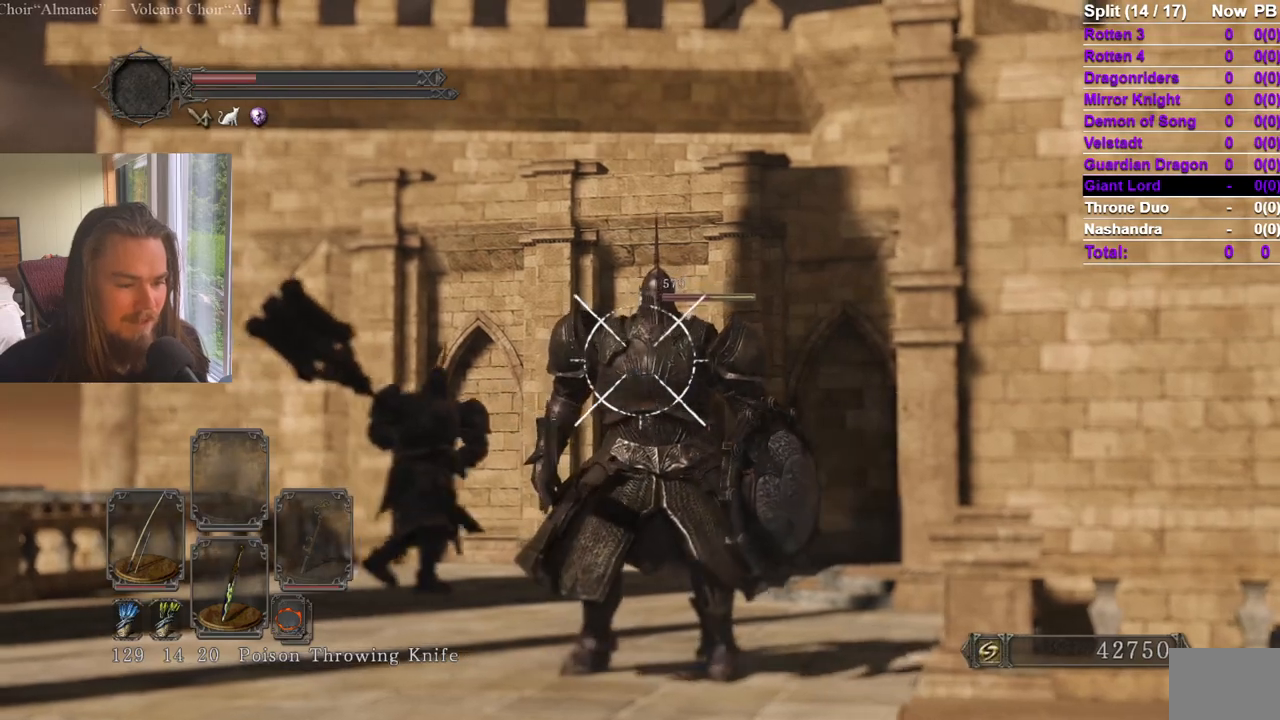
{"dt_ms": 501, "buttons": ["R2"], "left_stick": "left", "right_stick": "center", "events": [[117, "right_stick", "center"]]}